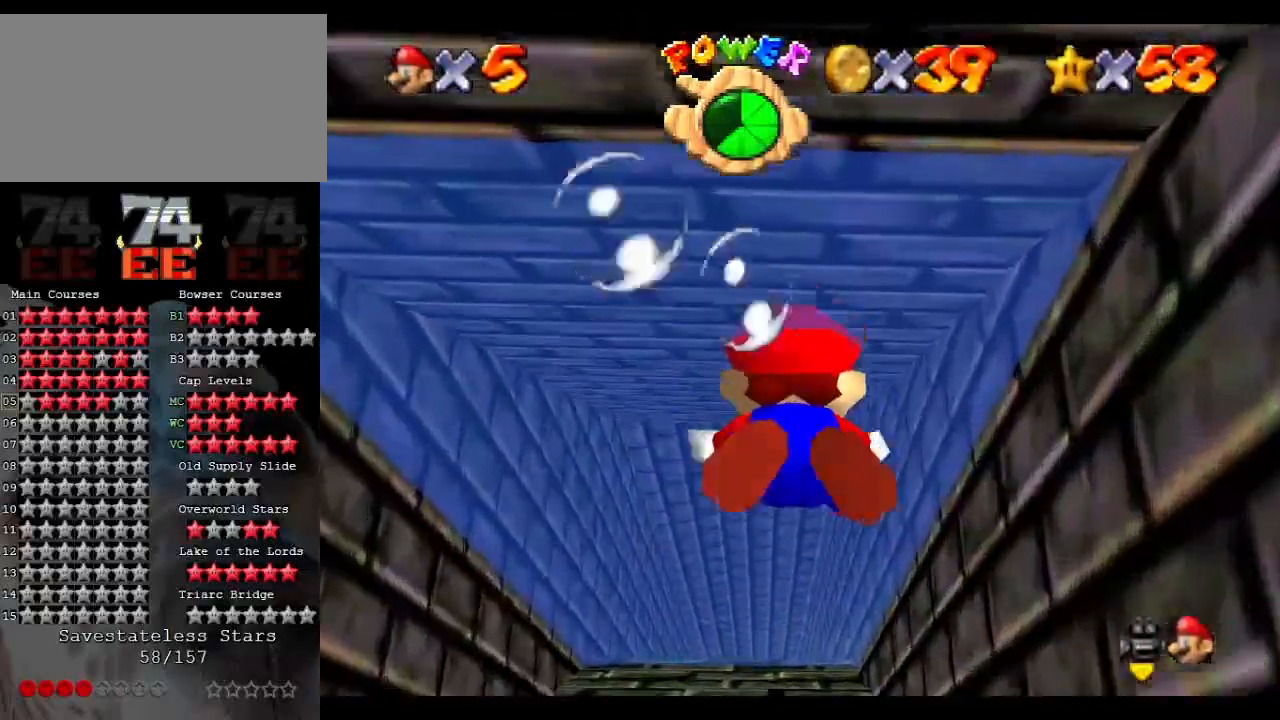
Gameplay with a controller (Nintendo layout); each line is a JSON object with the inputs held at the frame after it. "events" lists button and stick changes between this image and that frame as [ms after this image, input, new state], when the widget could be followed in between. Not read: L3 R3.
{"buttons": [], "left_stick": "down", "events": [[100, "A", "up"], [267, "left_stick", "down"]]}
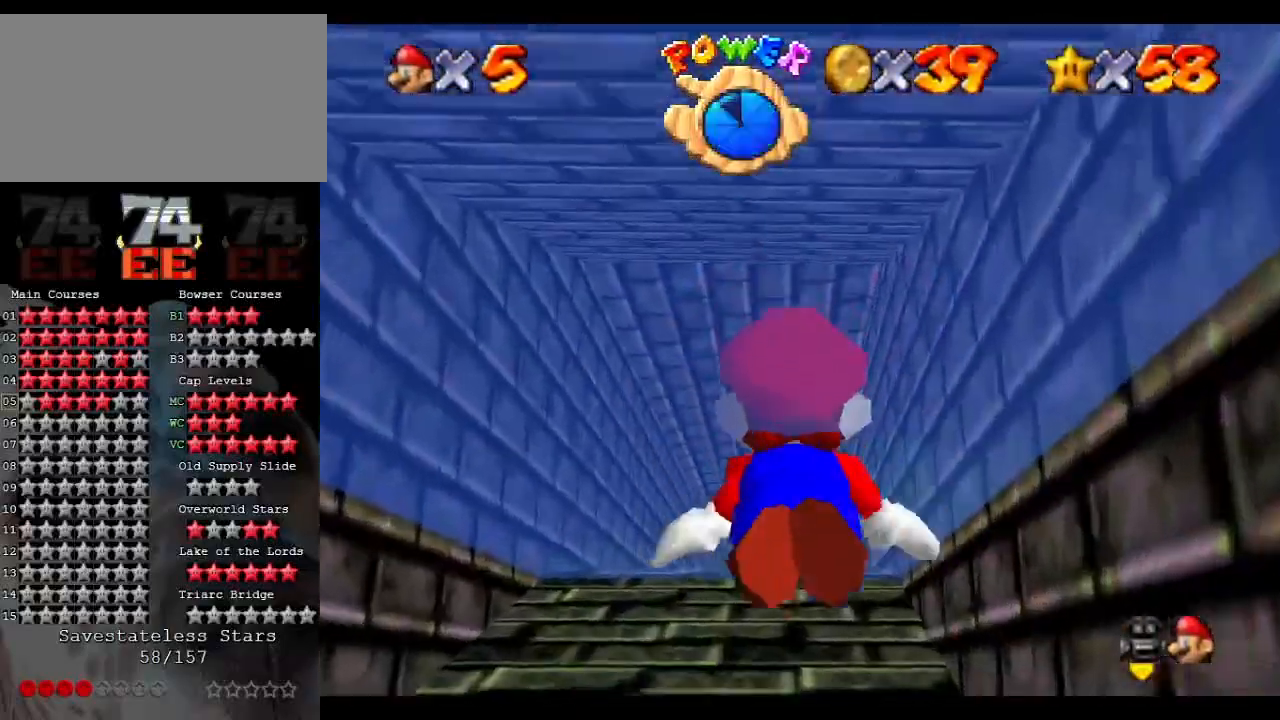
{"buttons": ["A"], "left_stick": "center", "events": [[33, "left_stick", "center"], [367, "A", "down"]]}
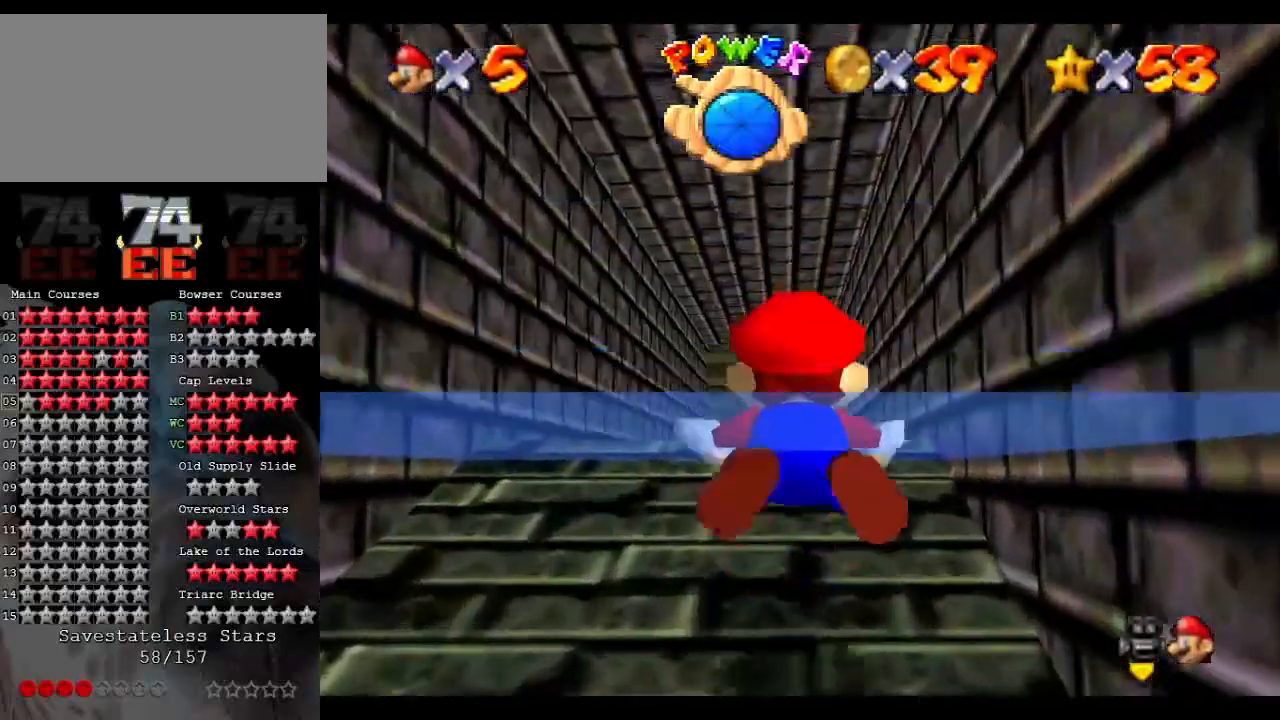
{"buttons": [], "left_stick": "up", "events": [[200, "left_stick", "up-left"], [300, "A", "up"], [467, "left_stick", "up"]]}
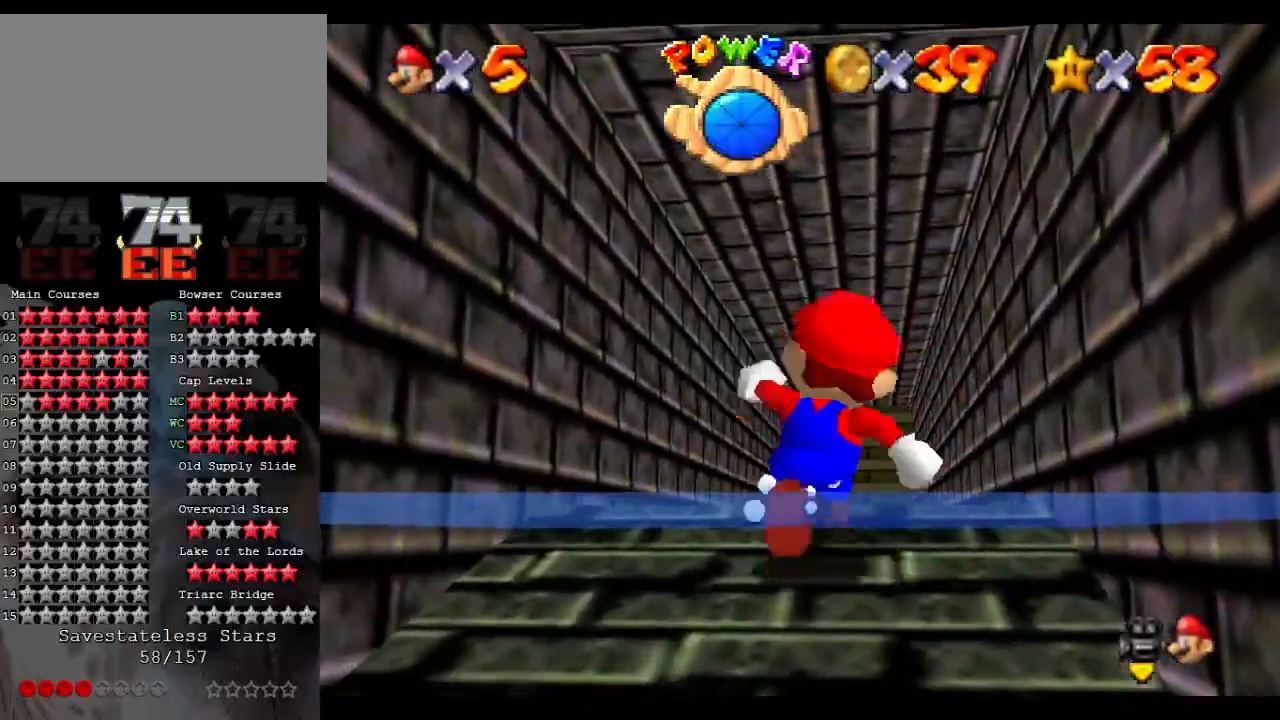
{"buttons": ["C_DOWN"], "left_stick": "up", "events": [[367, "C_DOWN", "down"]]}
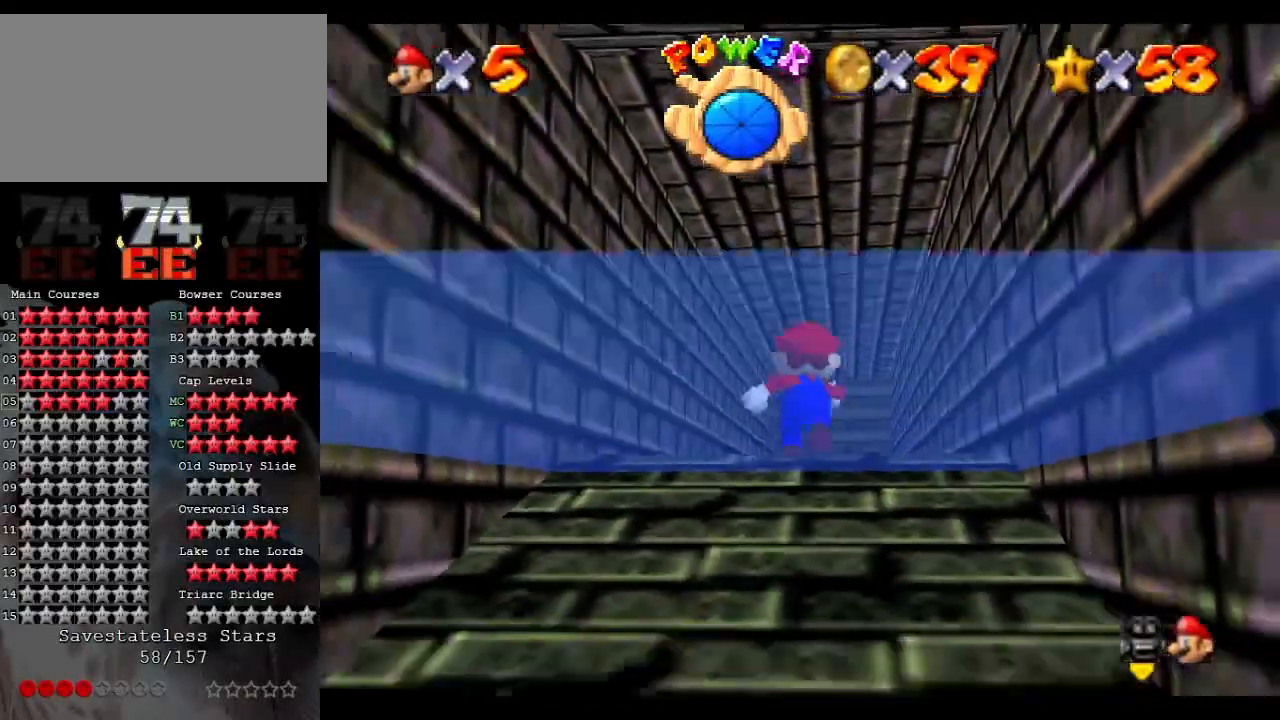
{"buttons": [], "left_stick": "up", "events": [[67, "C_DOWN", "up"]]}
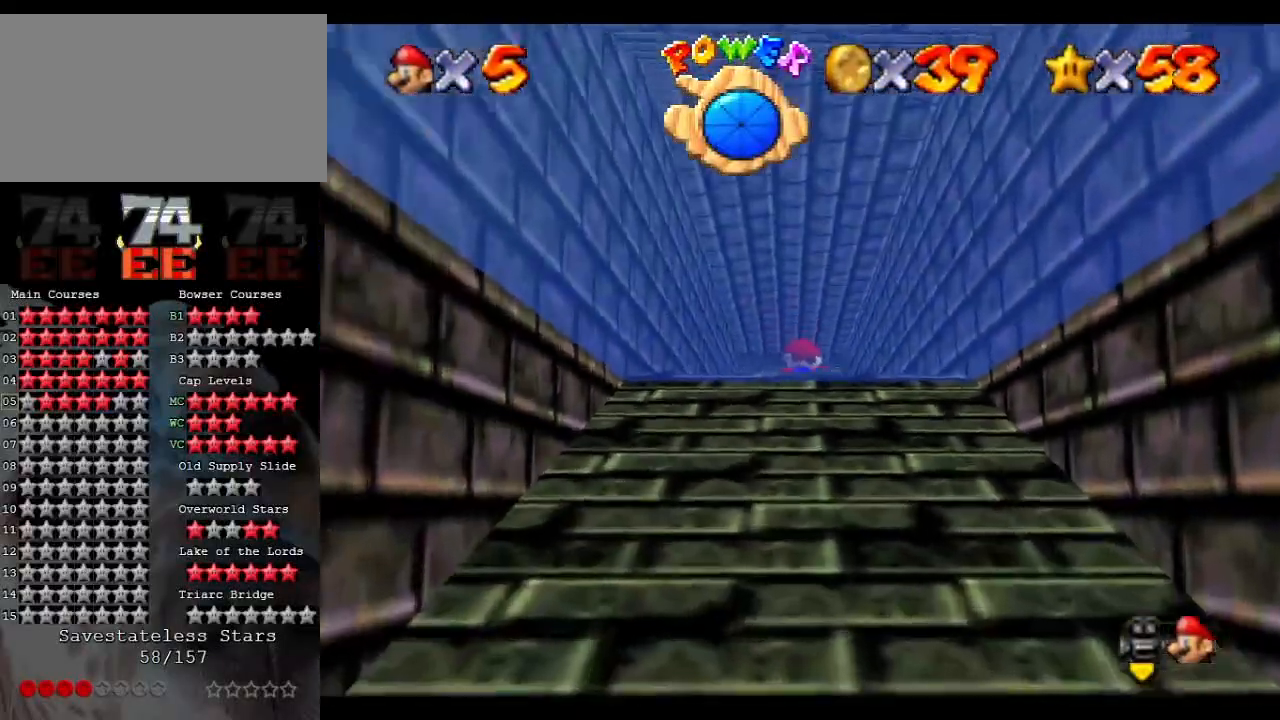
{"buttons": [], "left_stick": "center", "events": [[300, "left_stick", "center"]]}
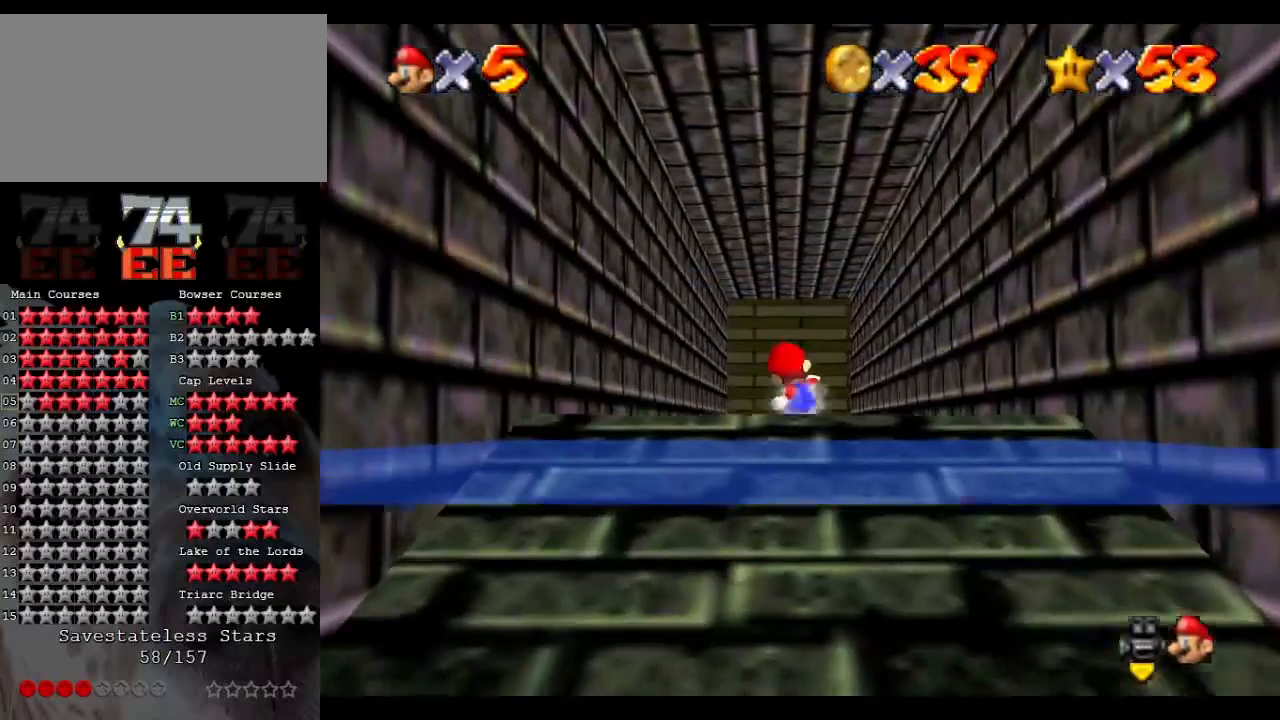
{"buttons": ["A", "B"], "left_stick": "center", "events": [[433, "A", "down"], [467, "B", "down"]]}
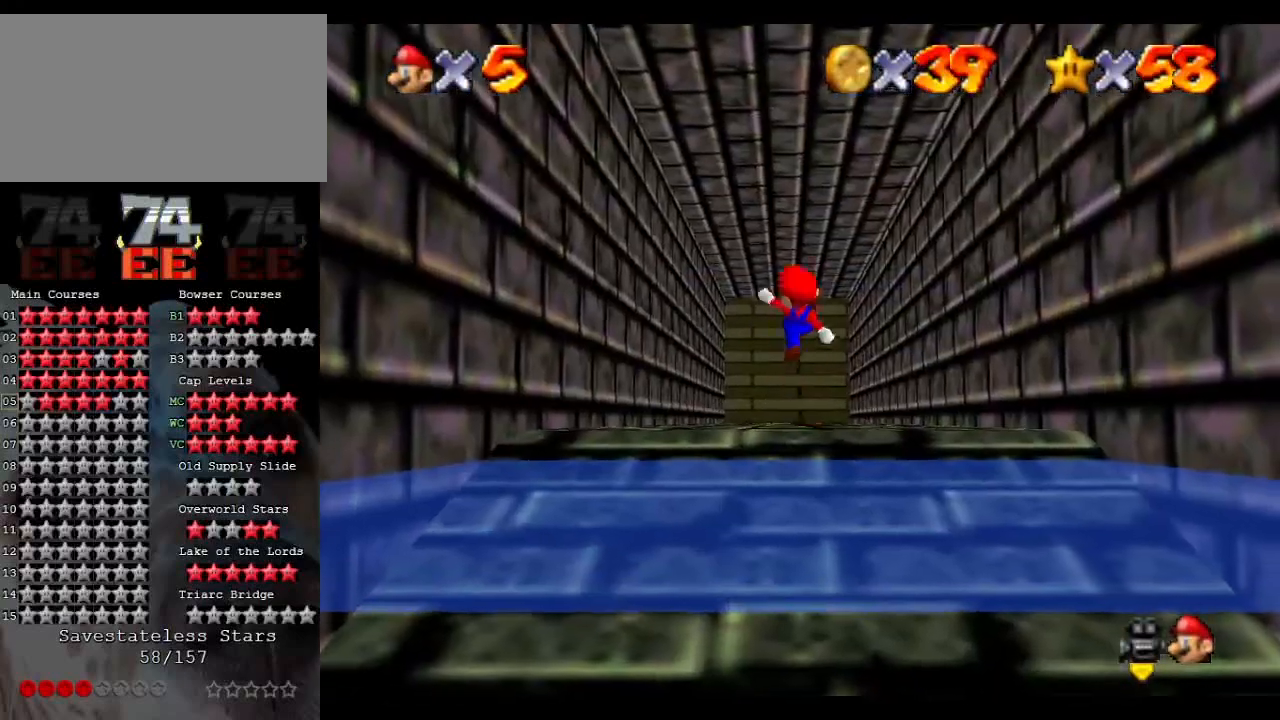
{"buttons": [], "left_stick": "center", "events": [[133, "B", "up"], [167, "A", "up"]]}
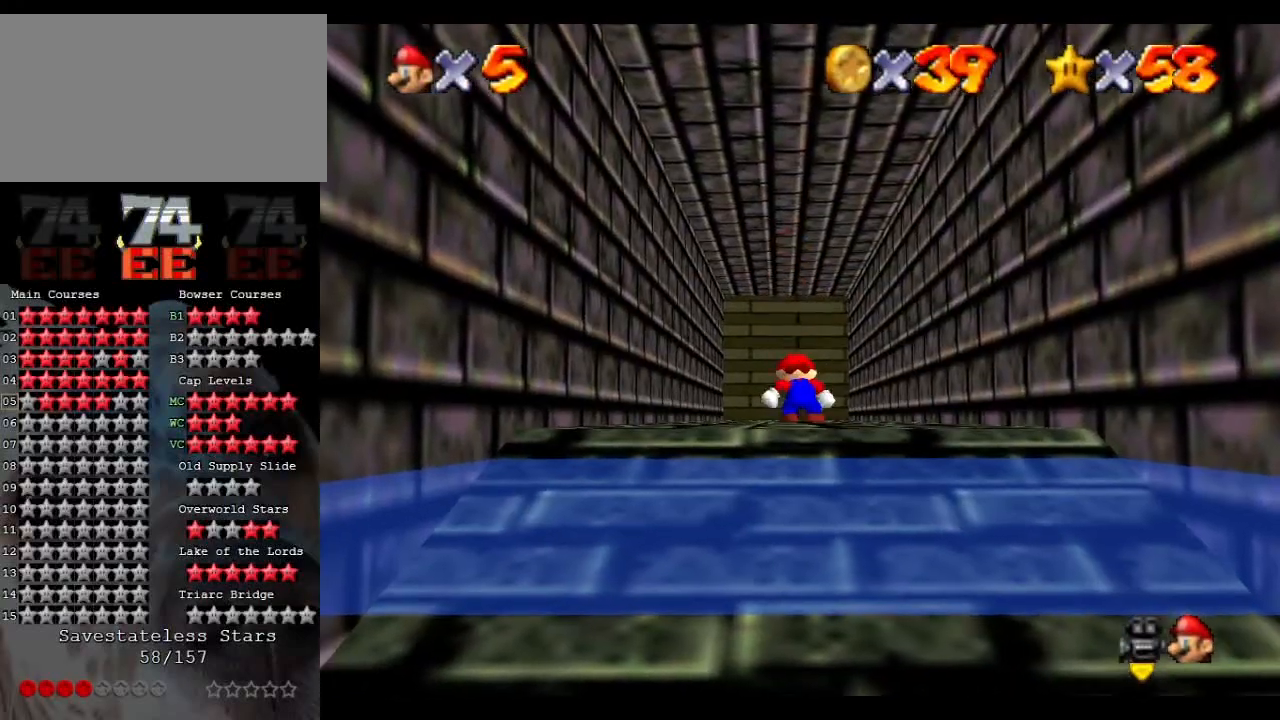
{"buttons": [], "left_stick": "center", "events": []}
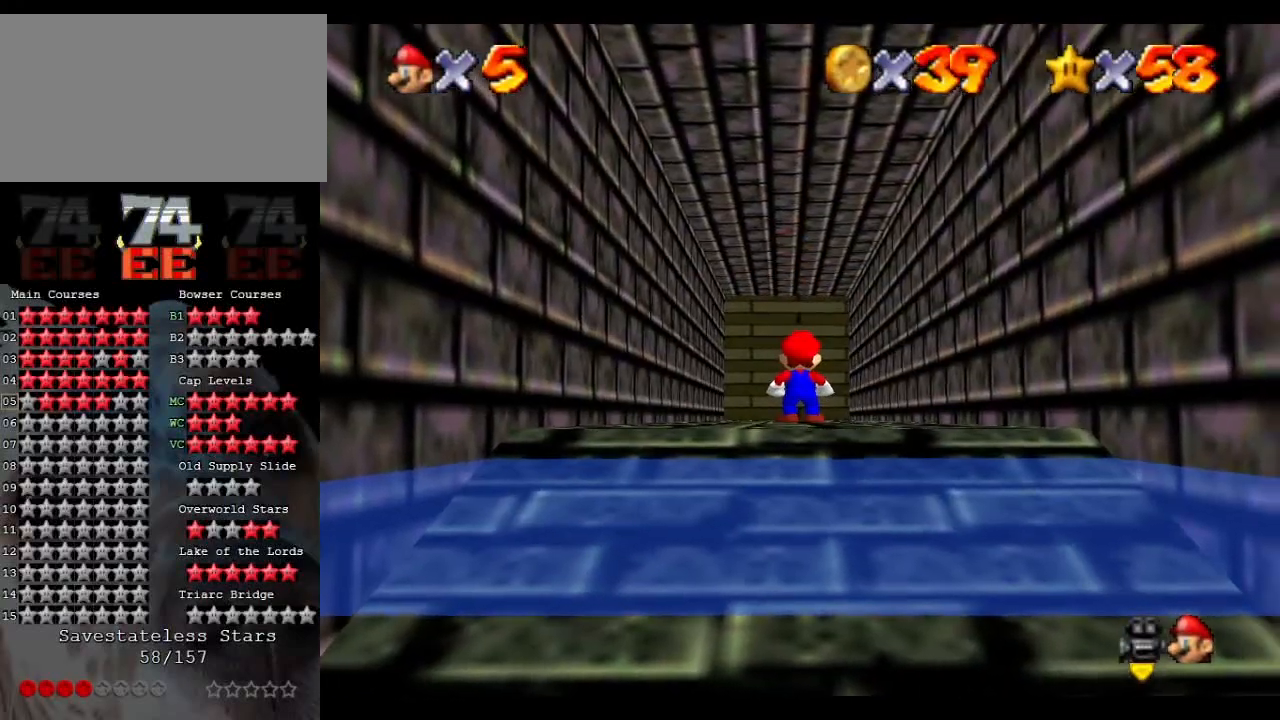
{"buttons": ["L1"], "left_stick": "up", "events": [[100, "left_stick", "up"], [500, "L1", "down"]]}
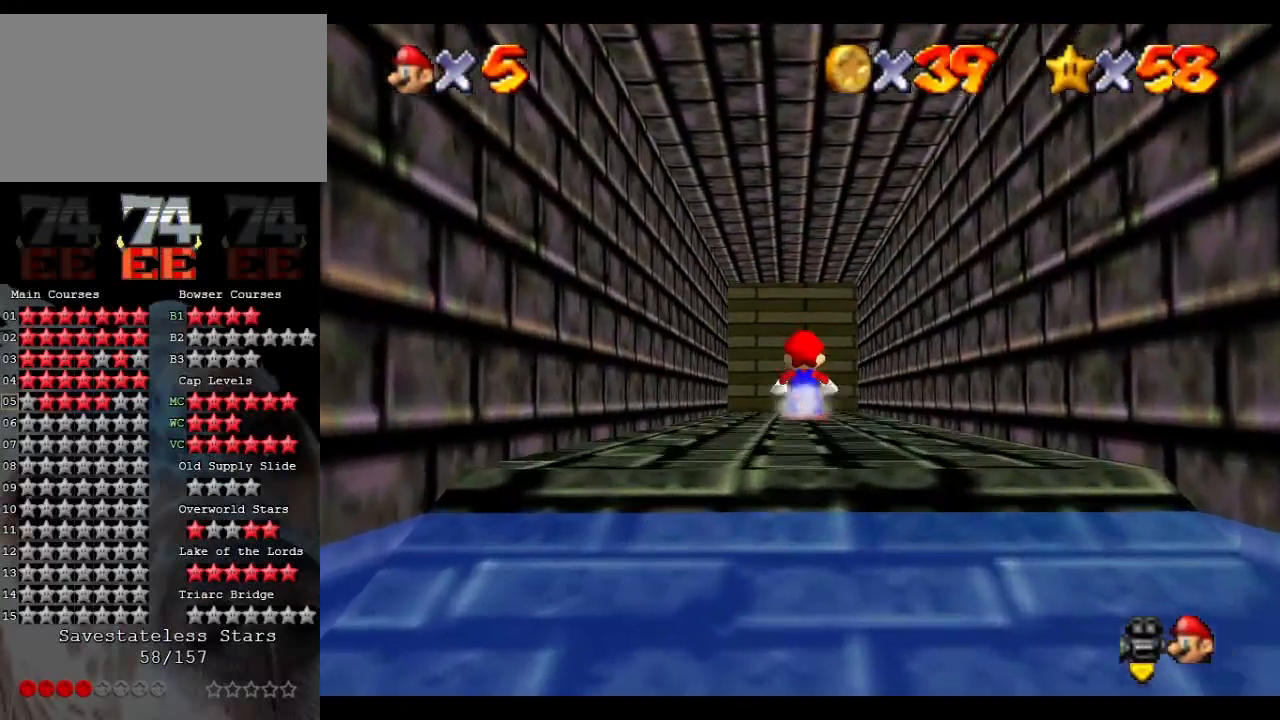
{"buttons": ["L1"], "left_stick": "up", "events": [[67, "A", "down"], [200, "A", "up"]]}
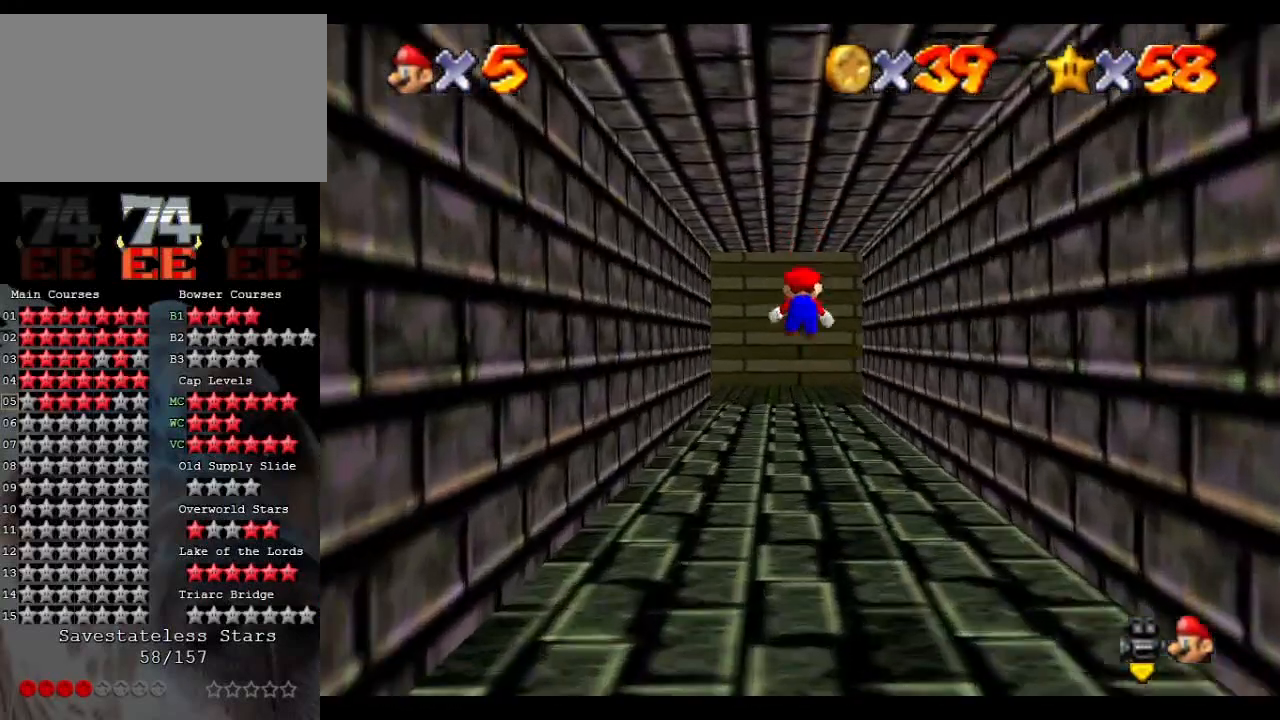
{"buttons": ["A", "L1"], "left_stick": "up", "events": [[100, "left_stick", "center"], [167, "left_stick", "down"], [267, "left_stick", "up"], [467, "A", "down"]]}
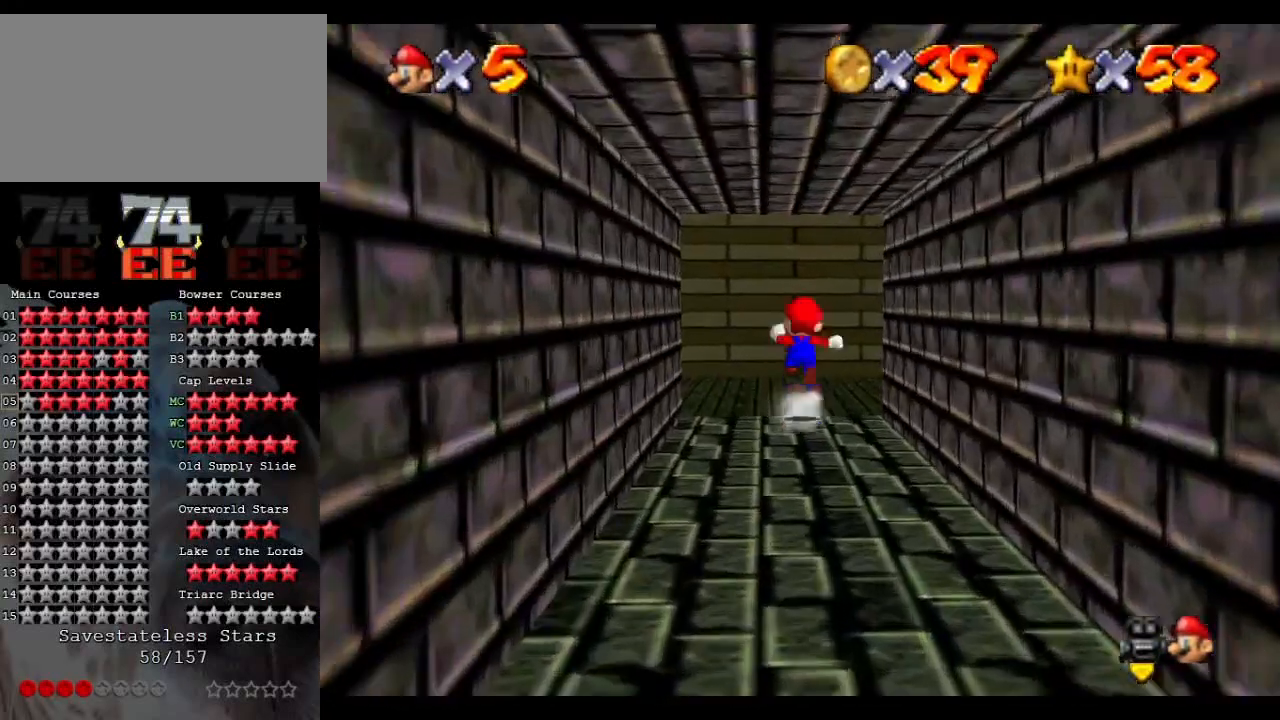
{"buttons": ["A"], "left_stick": "up", "events": [[267, "L1", "up"], [300, "A", "up"], [500, "A", "down"]]}
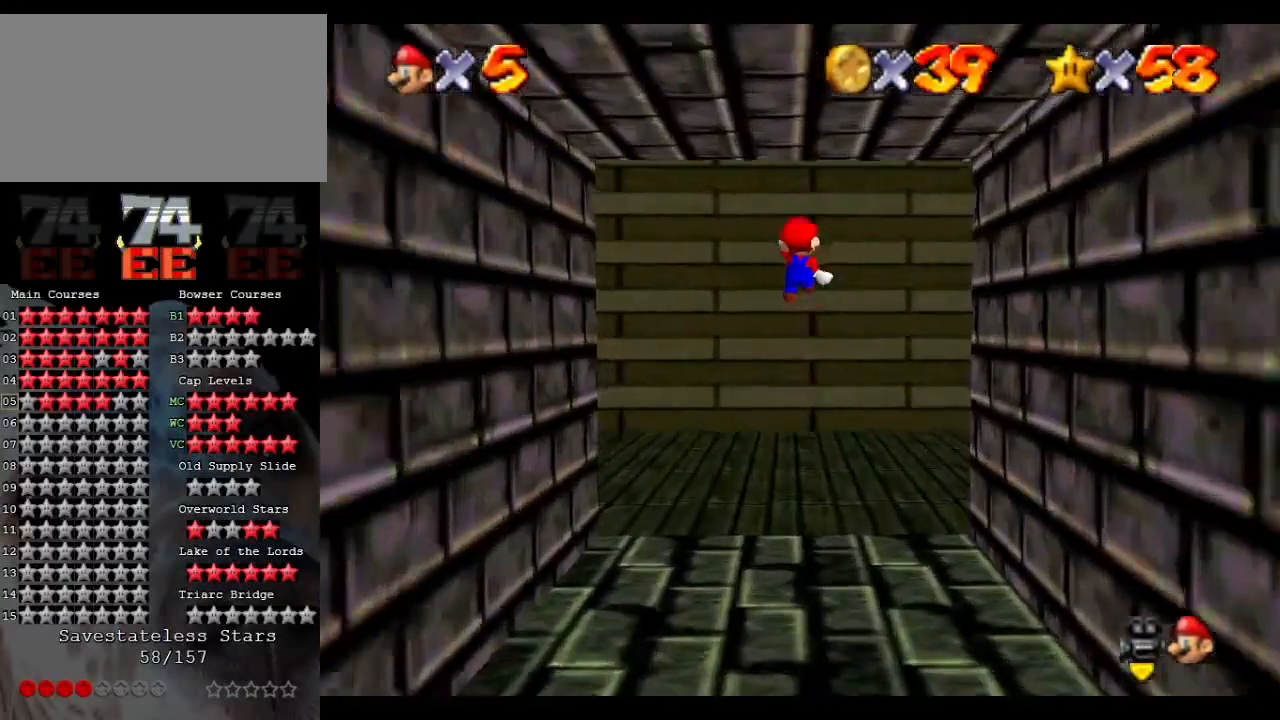
{"buttons": [], "left_stick": "center", "events": [[33, "left_stick", "center"], [200, "A", "up"], [300, "A", "down"], [400, "left_stick", "up-left"], [467, "A", "up"], [467, "left_stick", "center"]]}
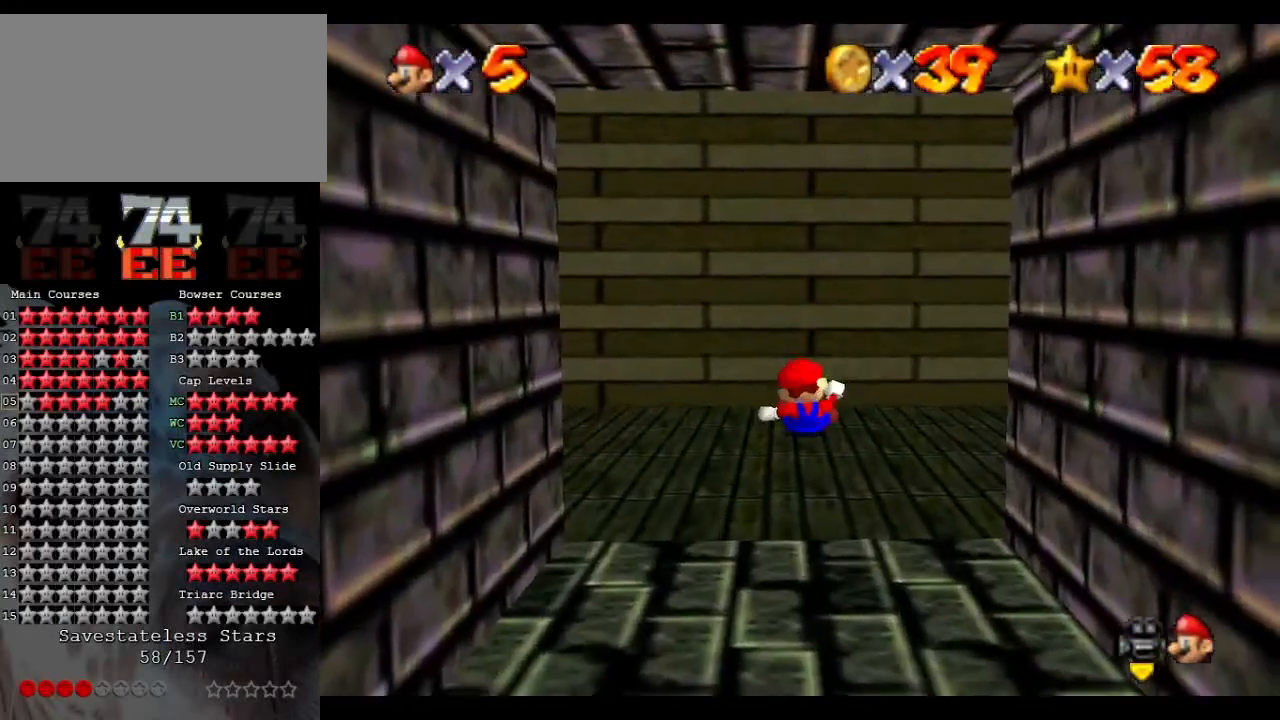
{"buttons": [], "left_stick": "left", "events": [[67, "C_RIGHT", "down"], [167, "C_RIGHT", "up"], [233, "C_RIGHT", "down"], [267, "left_stick", "left"], [300, "C_RIGHT", "up"], [367, "C_RIGHT", "down"], [467, "C_RIGHT", "up"]]}
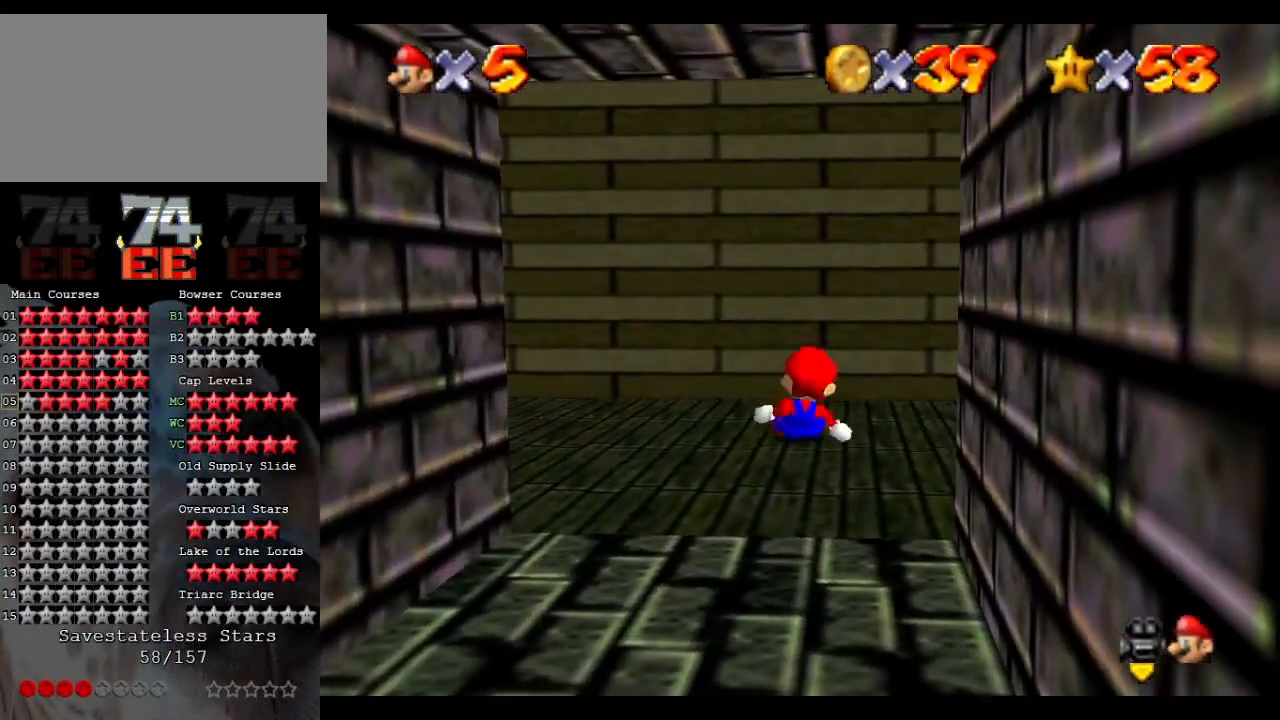
{"buttons": [], "left_stick": "up-left", "events": [[200, "R1", "down"], [333, "R1", "up"], [367, "left_stick", "up-left"]]}
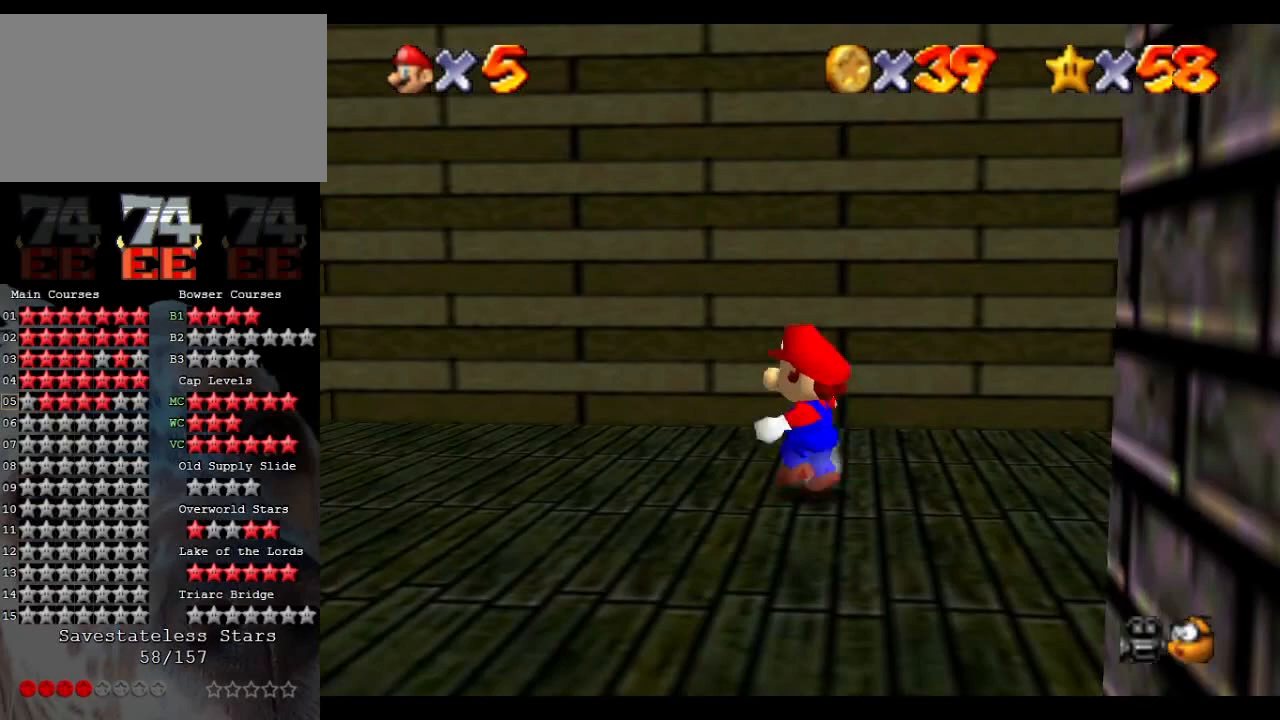
{"buttons": [], "left_stick": "left", "events": [[33, "left_stick", "left"], [200, "C_DOWN", "down"], [233, "C_RIGHT", "down"], [333, "C_DOWN", "up"], [367, "C_RIGHT", "up"]]}
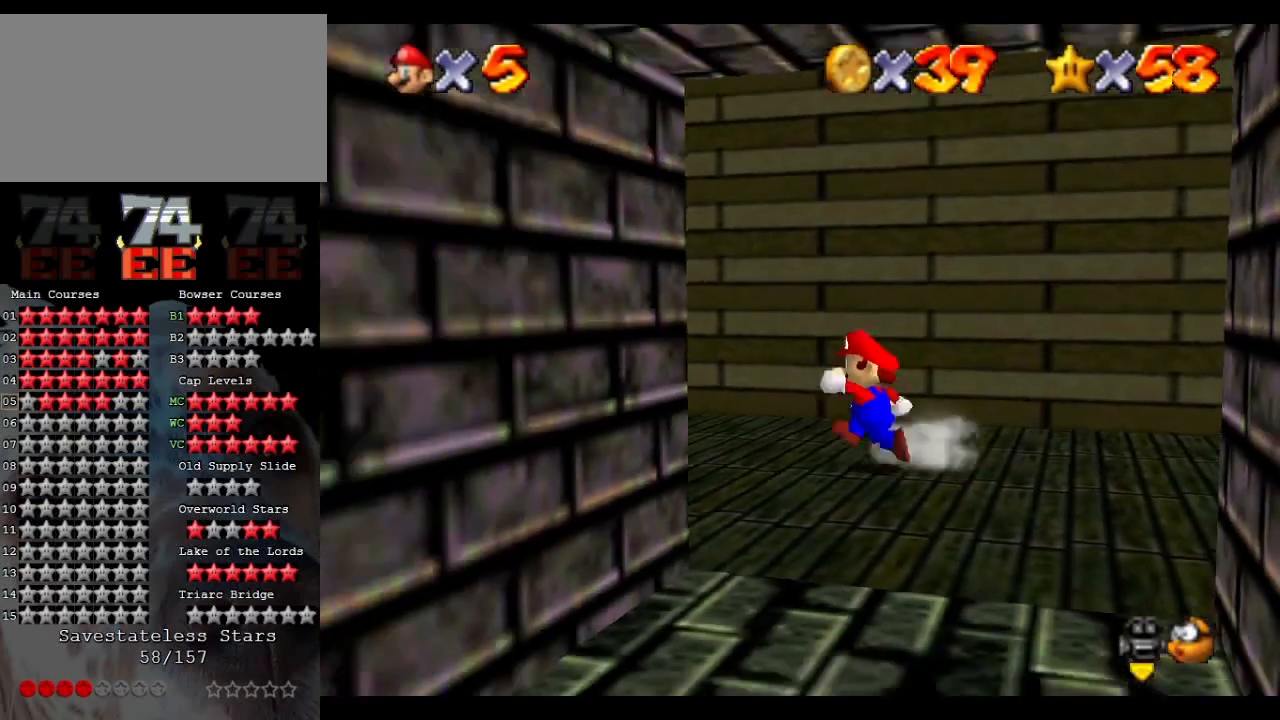
{"buttons": [], "left_stick": "up-left", "events": [[67, "left_stick", "up-left"], [333, "R1", "down"], [467, "R1", "up"]]}
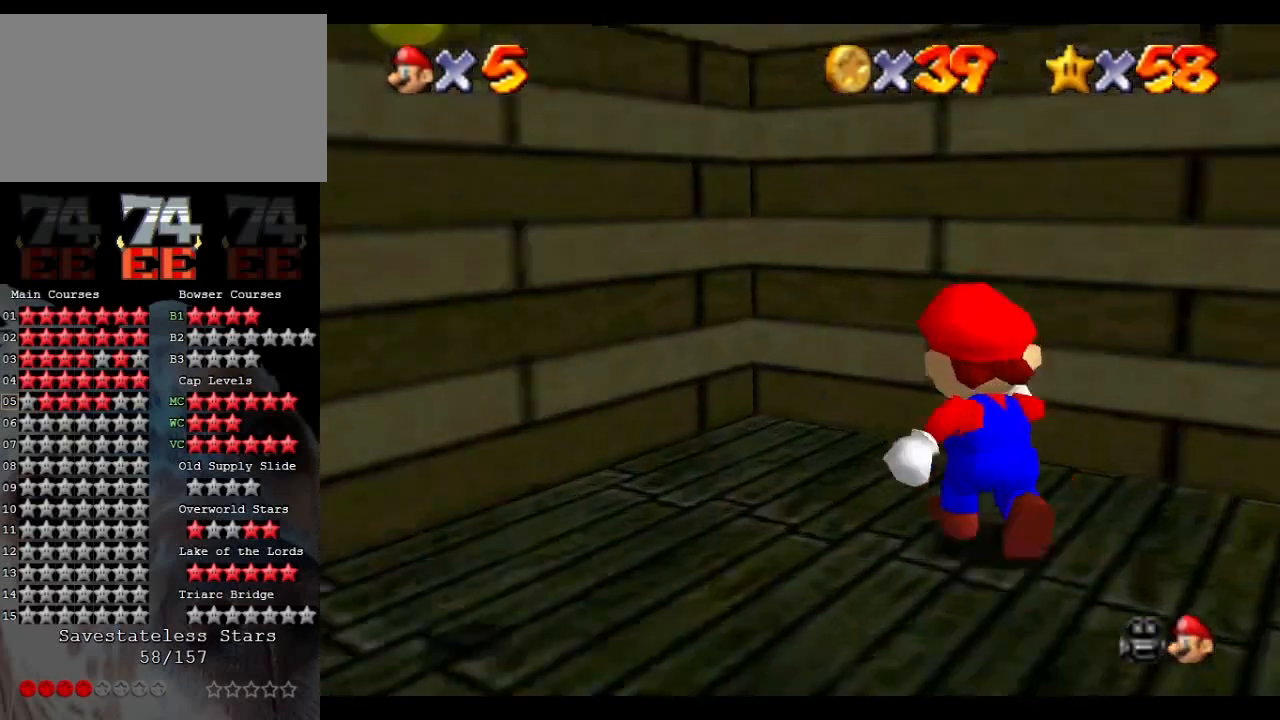
{"buttons": ["C_DOWN"], "left_stick": "center", "events": [[267, "left_stick", "center"], [400, "C_DOWN", "down"]]}
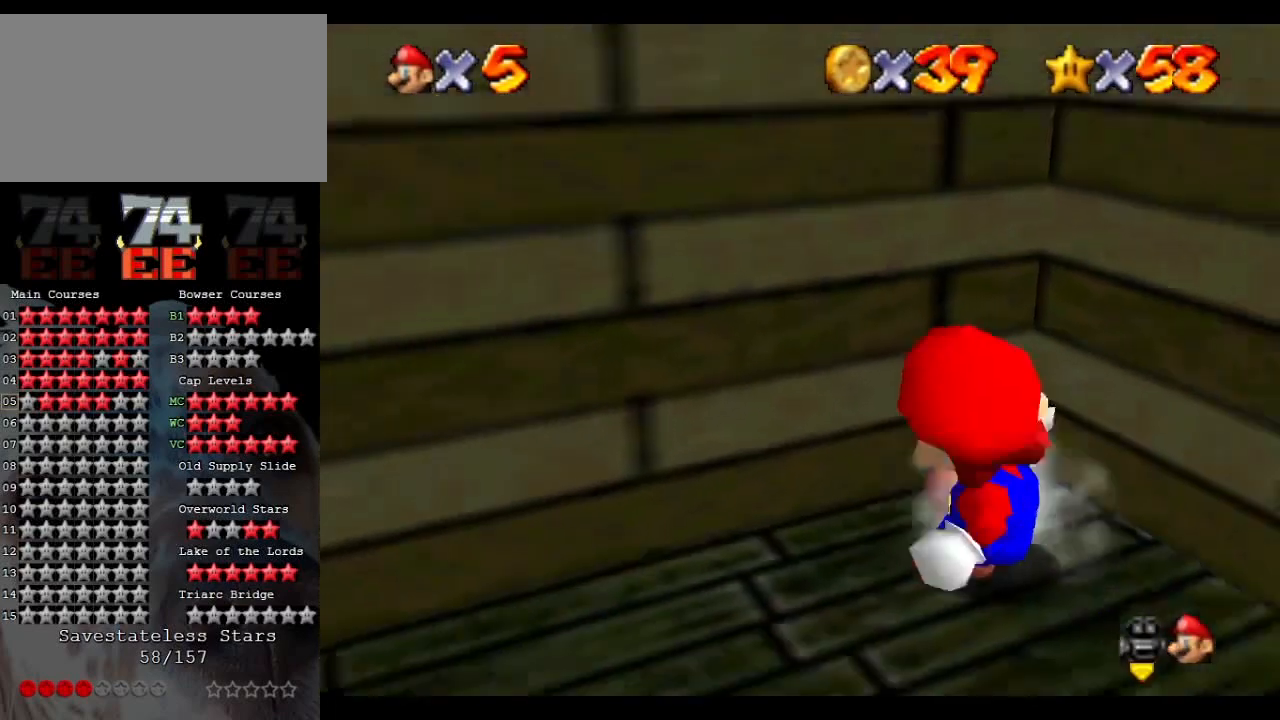
{"buttons": [], "left_stick": "down-left", "events": [[67, "C_DOWN", "up"], [467, "left_stick", "down-left"]]}
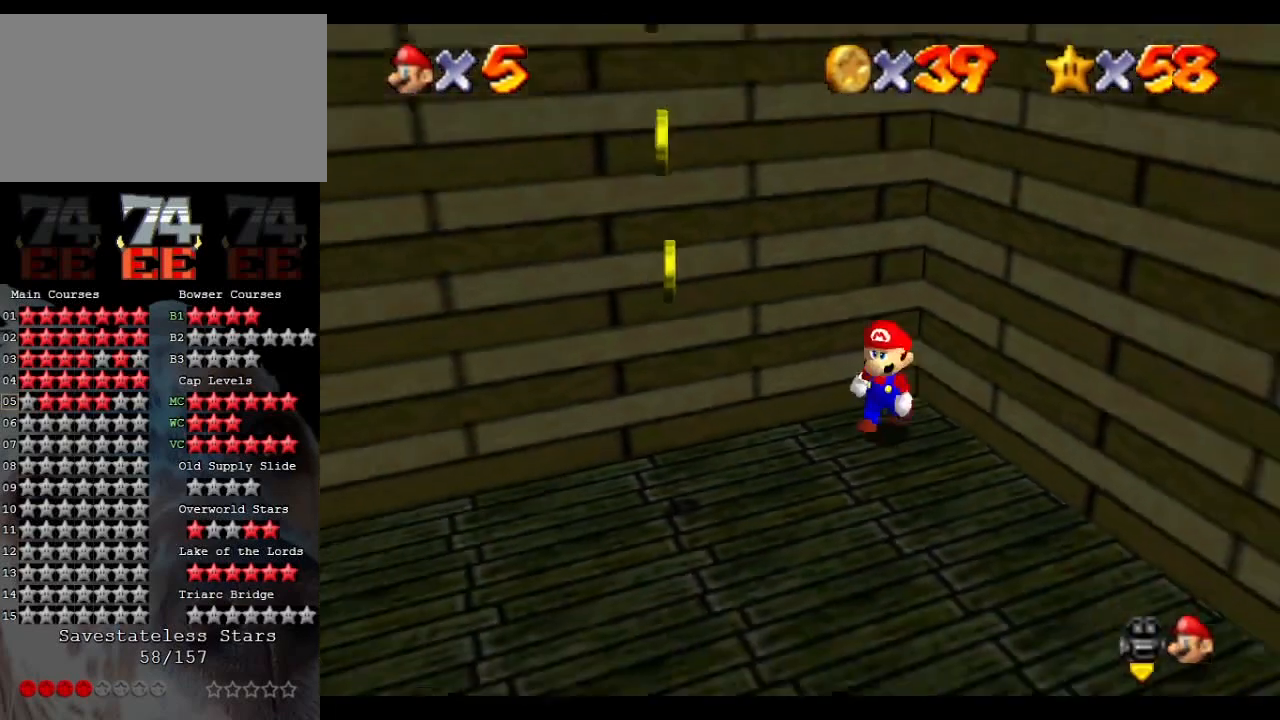
{"buttons": [], "left_stick": "down-left", "events": []}
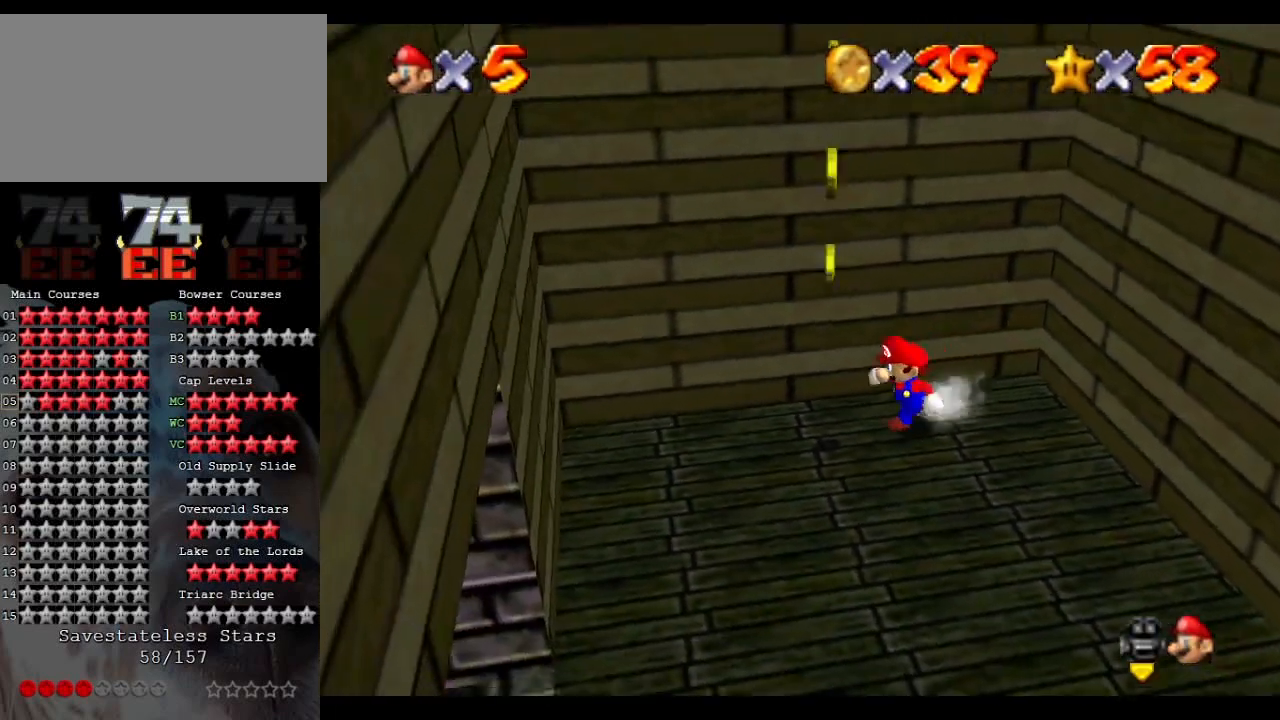
{"buttons": ["A", "L1"], "left_stick": "left", "events": [[167, "left_stick", "left"], [333, "L1", "down"], [433, "A", "down"]]}
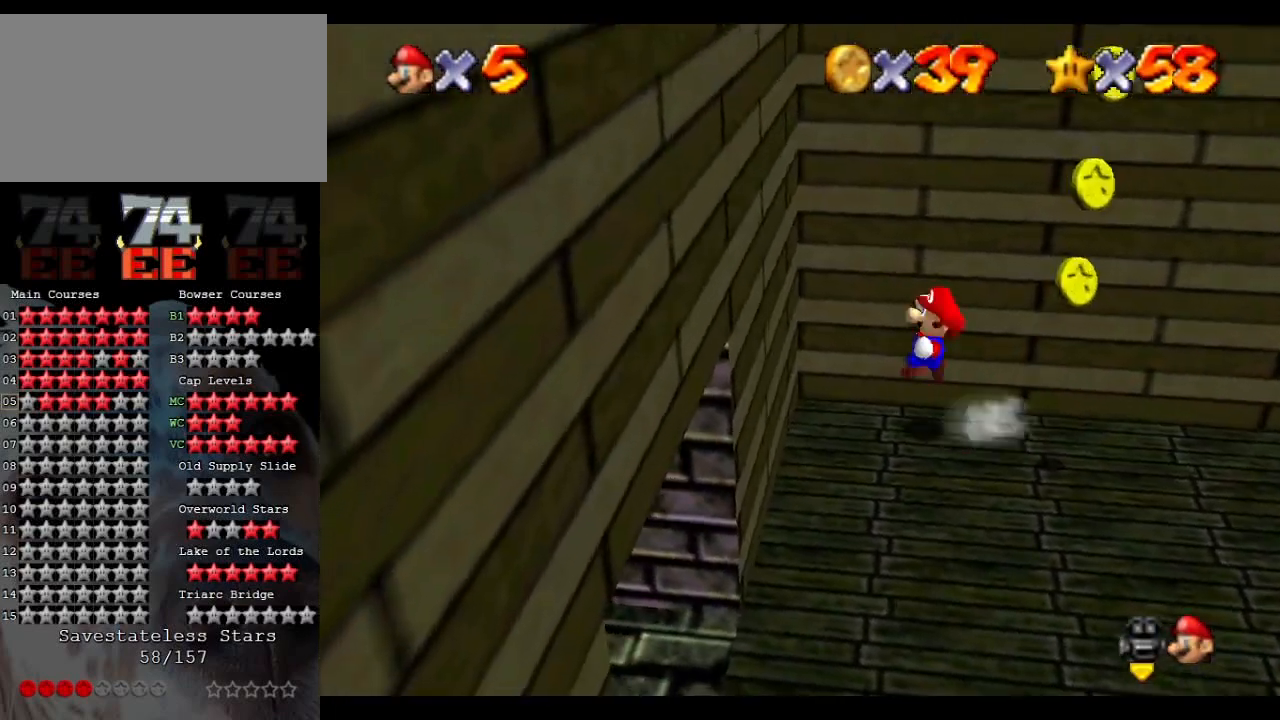
{"buttons": [], "left_stick": "down-right", "events": [[67, "A", "up"], [100, "L1", "up"], [200, "left_stick", "down-right"], [267, "A", "down"], [367, "A", "up"]]}
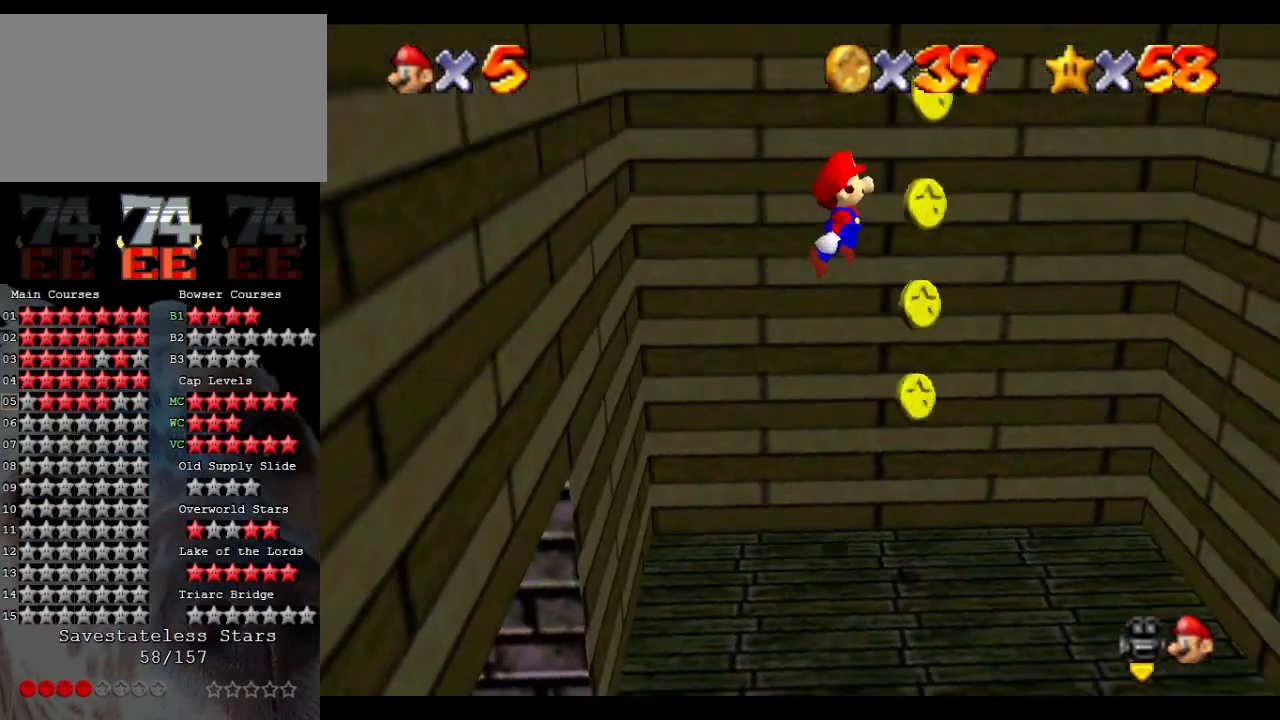
{"buttons": [], "left_stick": "down-right", "events": [[33, "left_stick", "right"], [333, "left_stick", "down-right"]]}
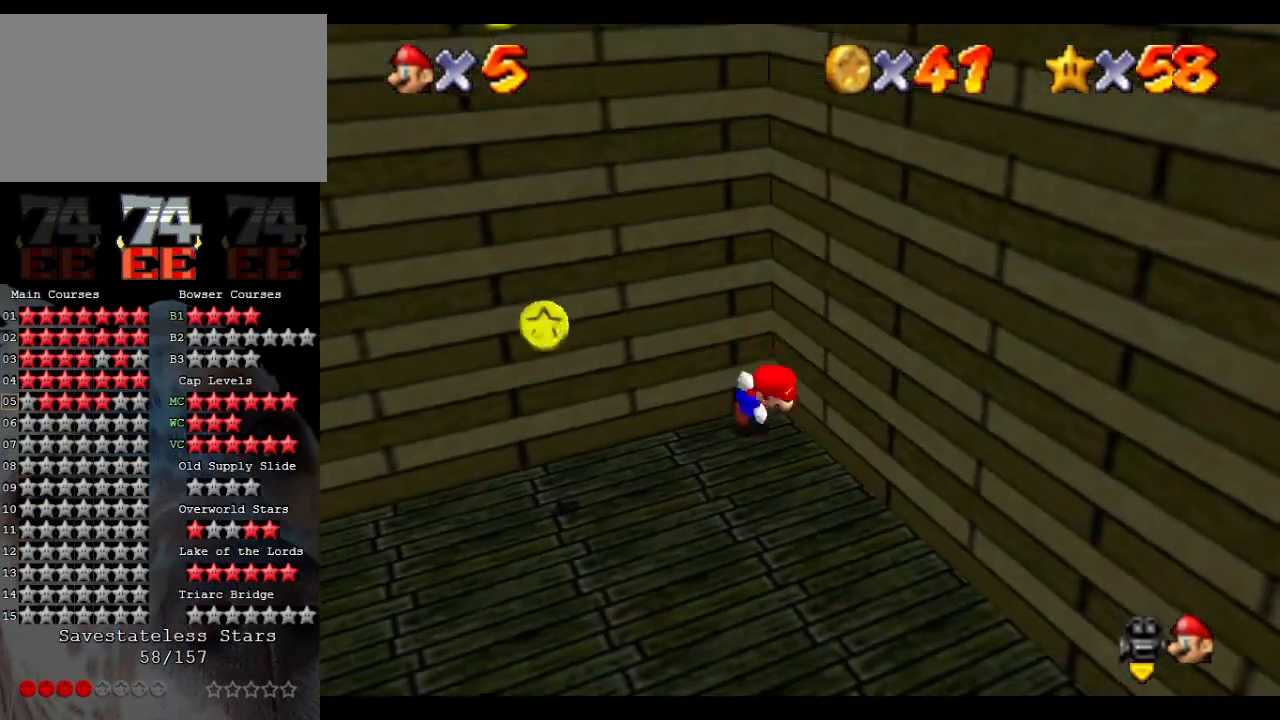
{"buttons": [], "left_stick": "down-left", "events": [[100, "A", "down"], [100, "left_stick", "center"], [167, "left_stick", "left"], [233, "left_stick", "down-left"], [333, "A", "up"]]}
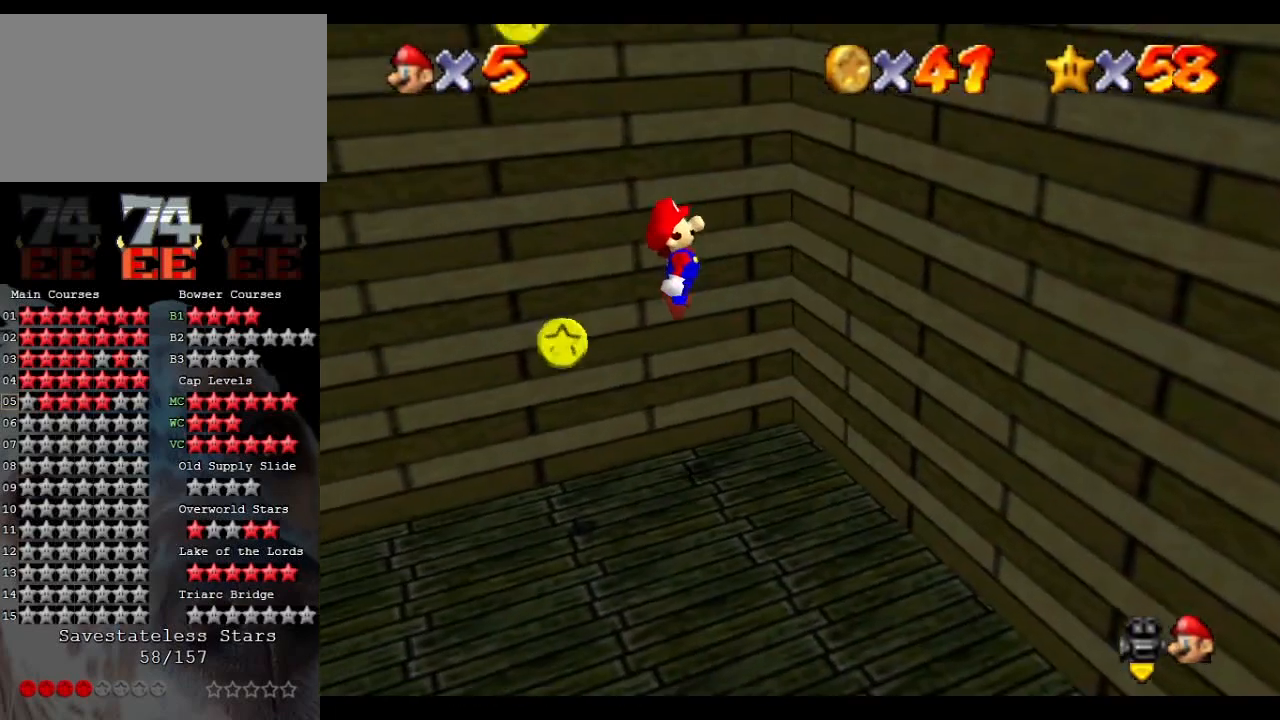
{"buttons": [], "left_stick": "center", "events": [[267, "left_stick", "center"]]}
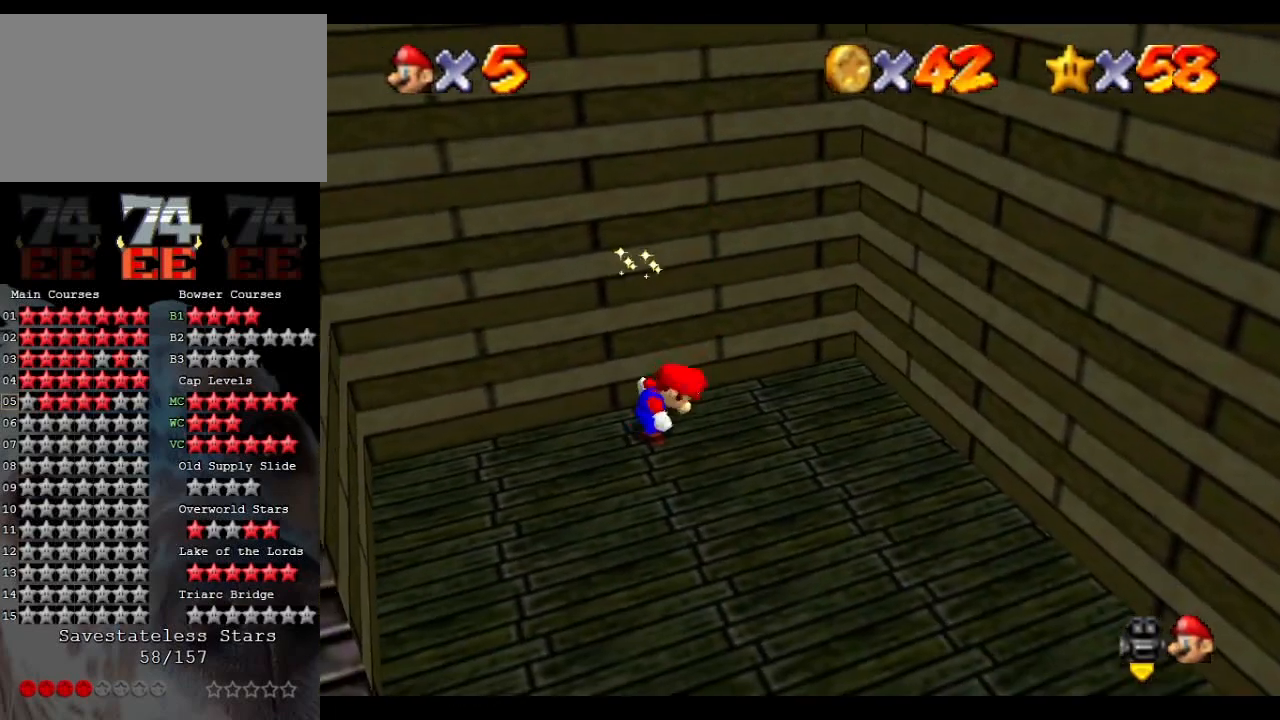
{"buttons": ["A", "L1"], "left_stick": "up-right", "events": [[67, "left_stick", "right"], [200, "left_stick", "up-right"], [433, "L1", "down"], [500, "A", "down"]]}
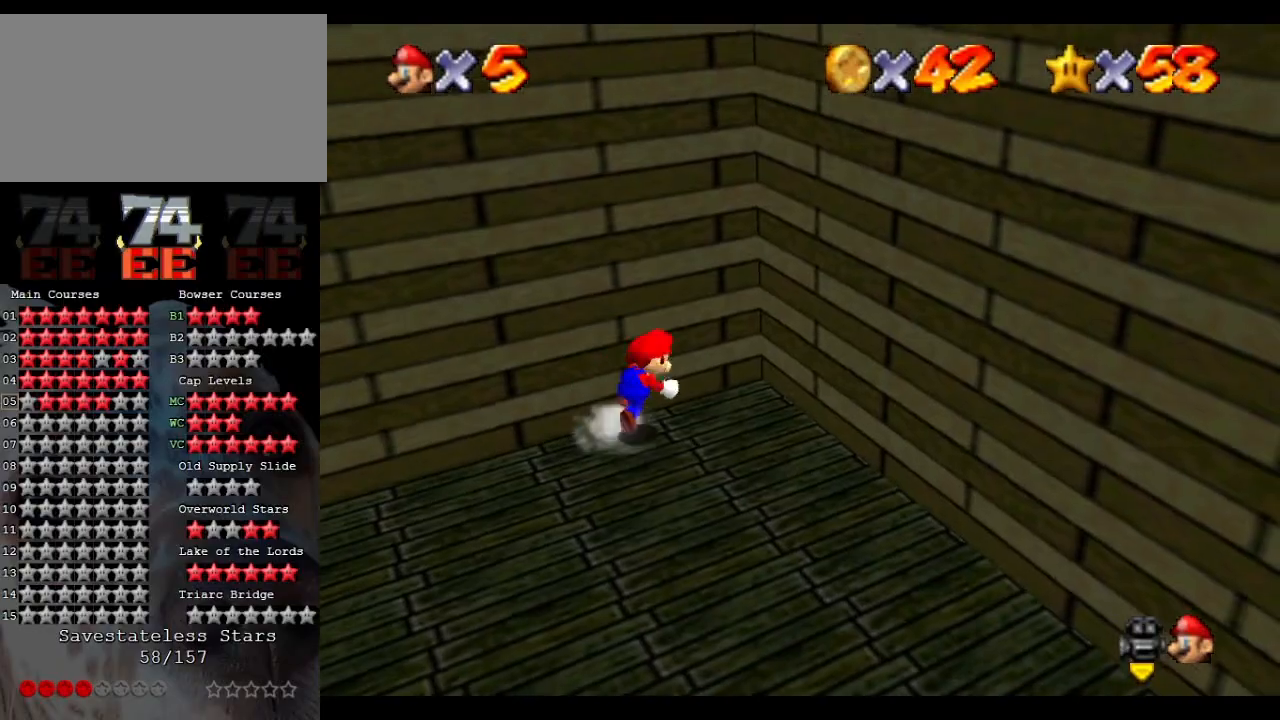
{"buttons": ["A"], "left_stick": "down-left", "events": [[200, "left_stick", "right"], [300, "A", "up"], [300, "L1", "up"], [333, "left_stick", "down-right"], [433, "A", "down"], [433, "left_stick", "down-left"]]}
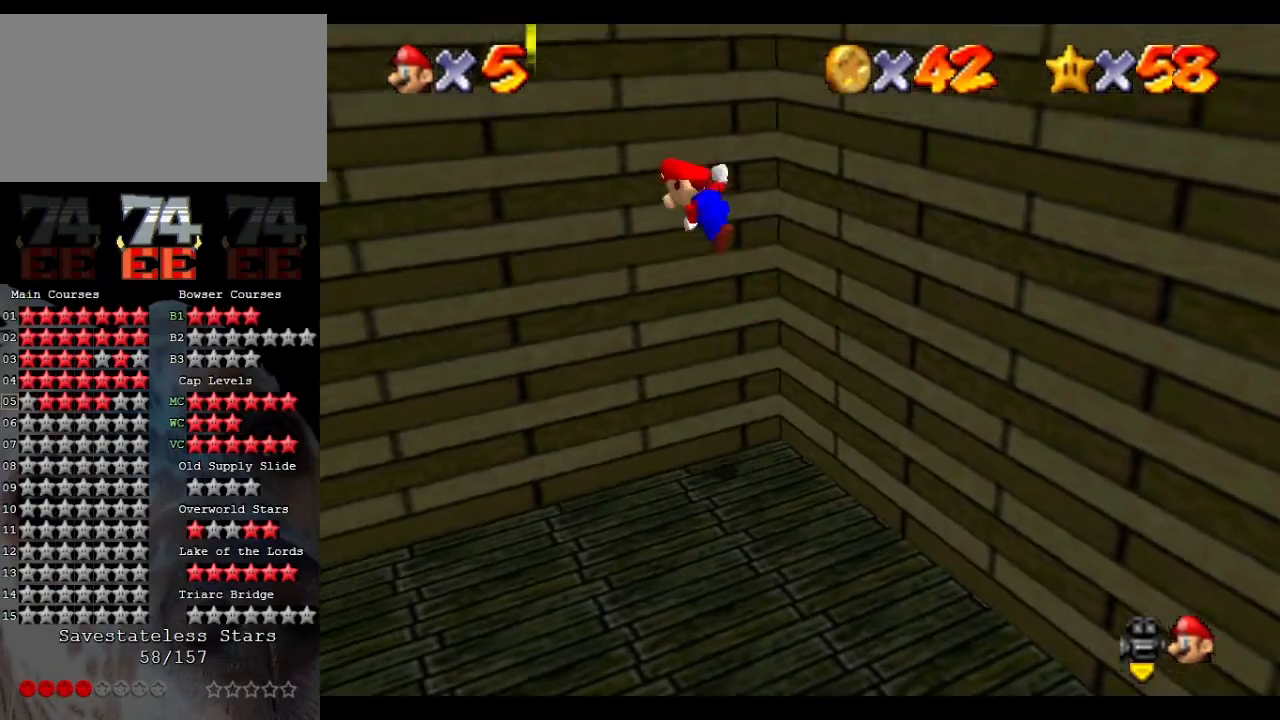
{"buttons": [], "left_stick": "down-left", "events": [[500, "A", "up"]]}
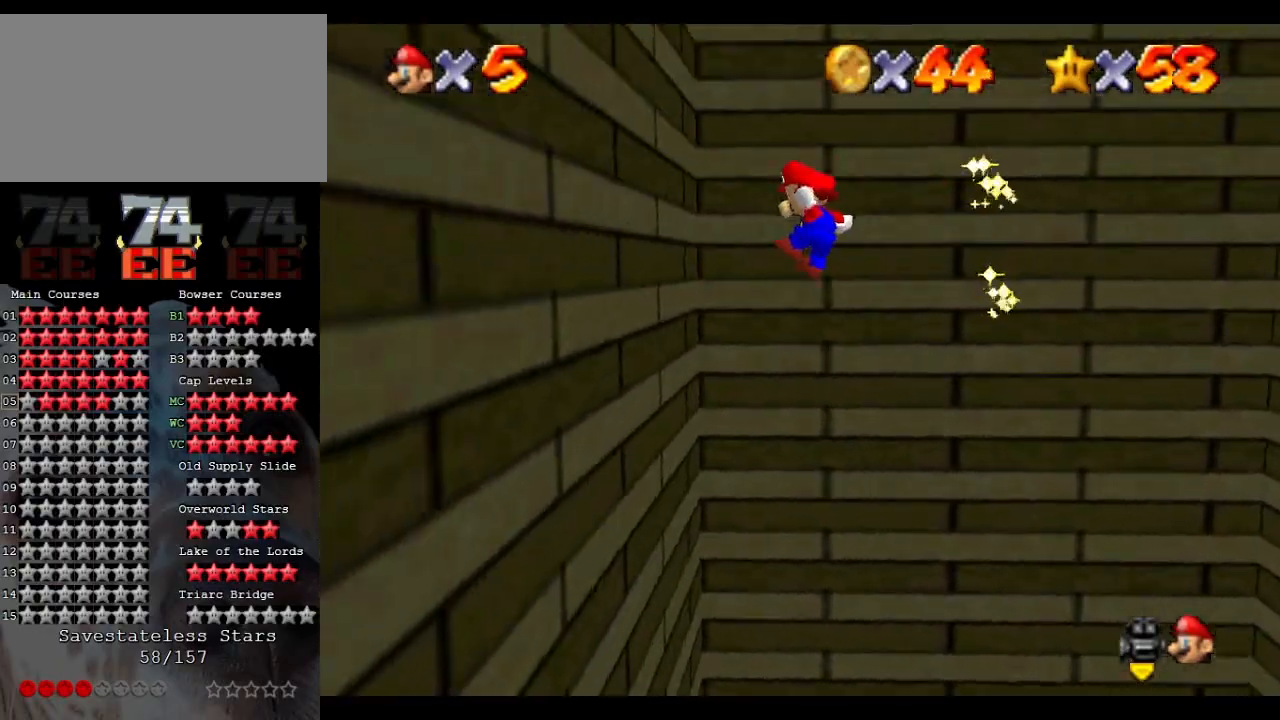
{"buttons": ["A"], "left_stick": "center", "events": [[200, "left_stick", "down-right"], [233, "A", "down"], [267, "left_stick", "right"], [433, "left_stick", "center"]]}